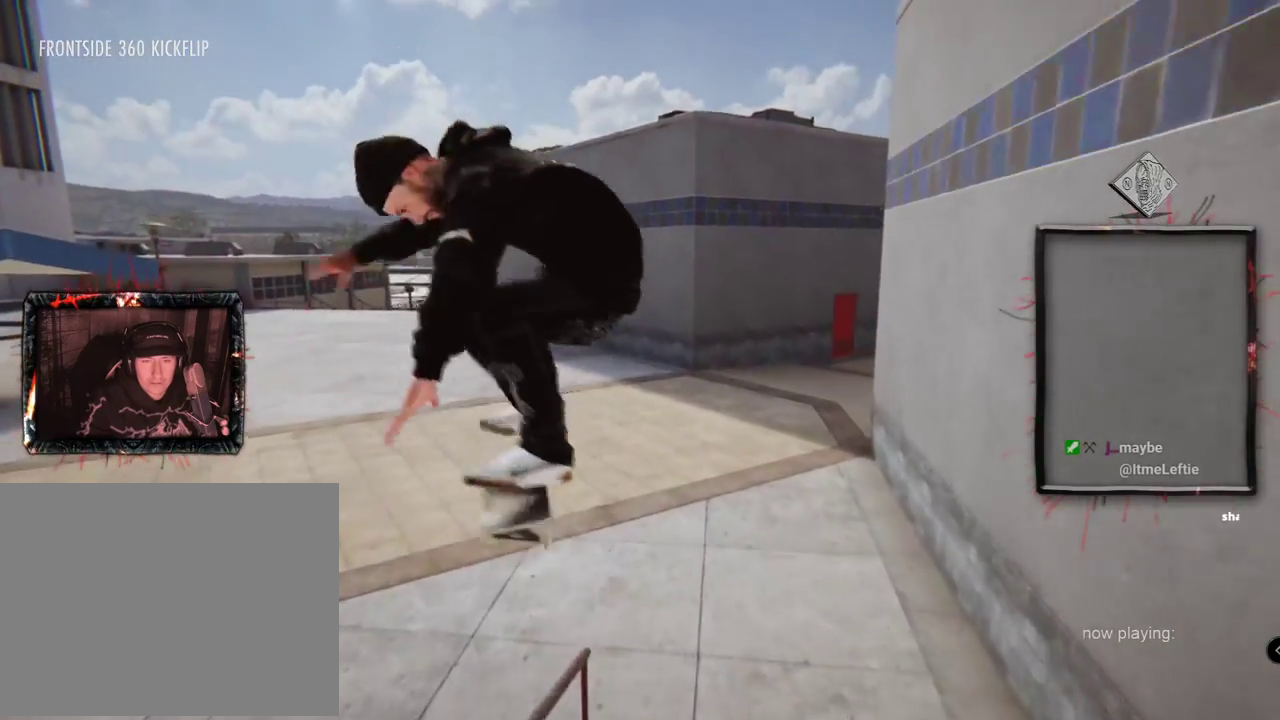
Gameplay with a controller (Xbox layout); each line is a JSON object with the inputs held at the frame after it. "events" lists button and stick changes between this image and that frame as [ms after this image, input, new state], when the widget could be followed in between. Not read: L1 L3 R2 R3.
{"buttons": [], "left_stick": "center", "right_stick": "center", "events": [[16, "right_stick", "down"], [433, "left_stick", "center"], [433, "right_stick", "center"], [450, "L2", "up"]]}
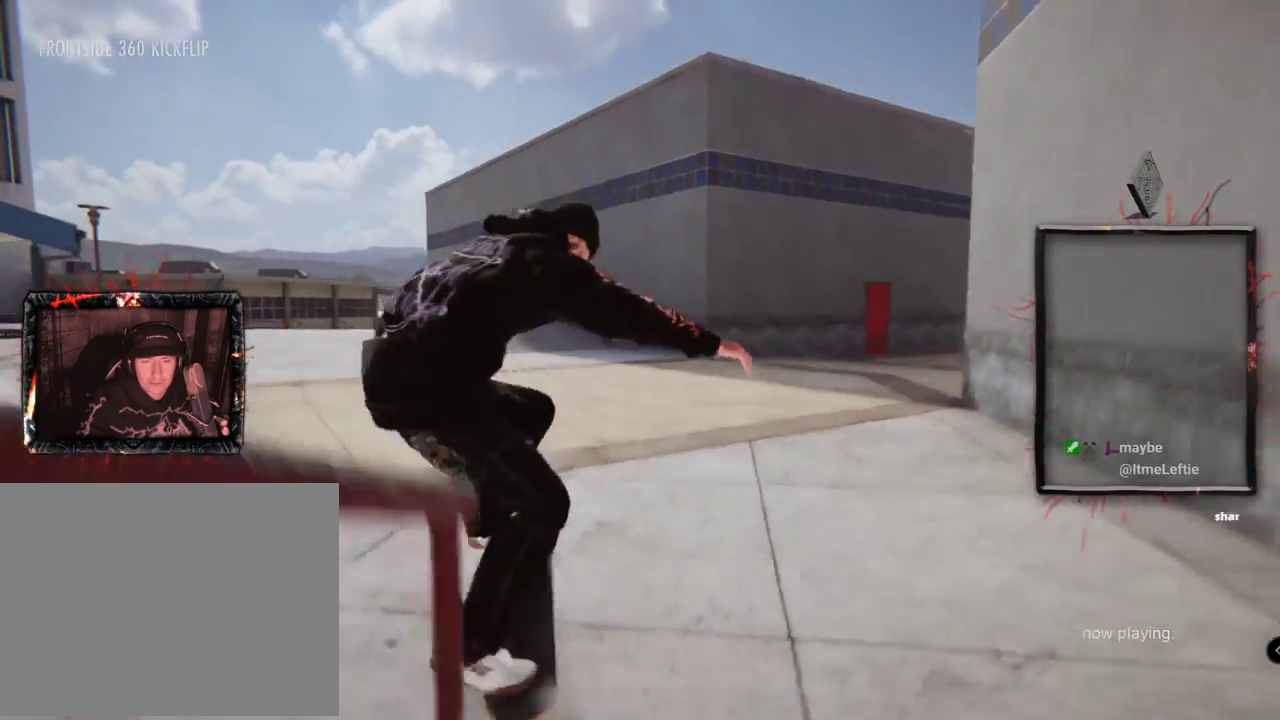
{"buttons": ["A", "DPAD_UP"], "left_stick": "center", "right_stick": "center", "events": [[417, "DPAD_UP", "down"], [484, "A", "down"]]}
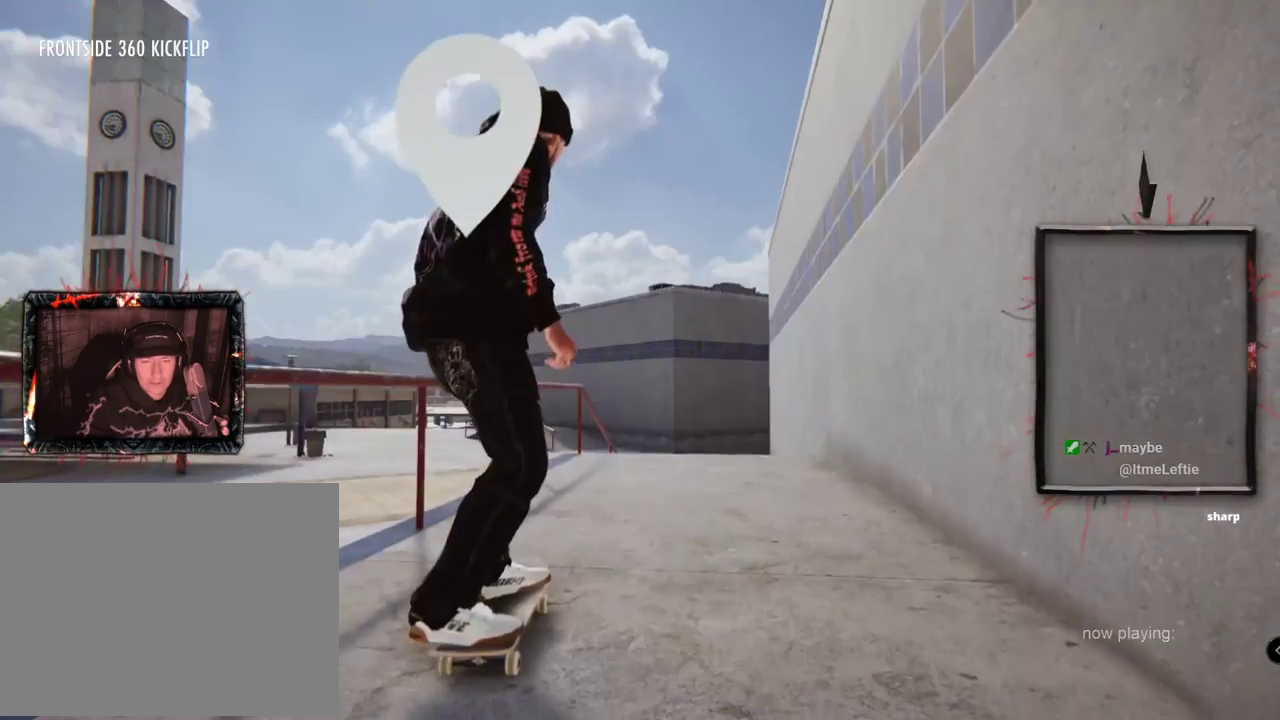
{"buttons": ["A"], "left_stick": "center", "right_stick": "center", "events": [[200, "DPAD_UP", "up"]]}
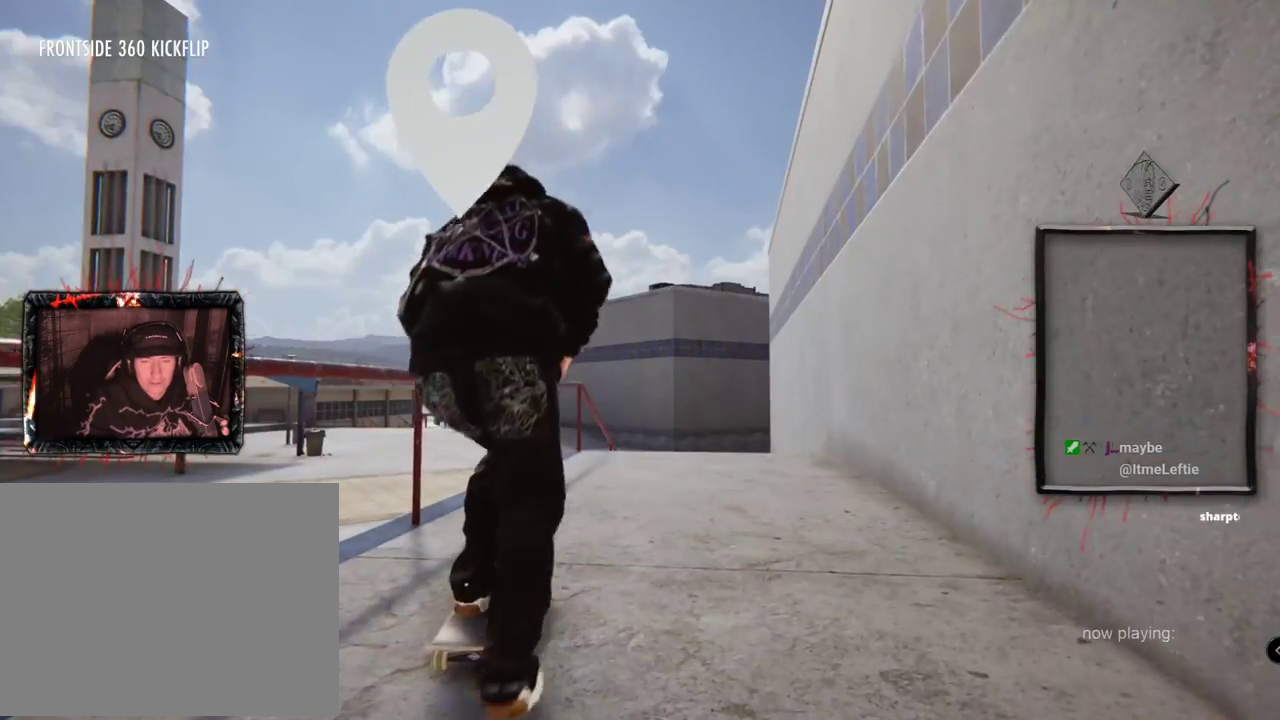
{"buttons": ["A", "L2"], "left_stick": "center", "right_stick": "center", "events": [[417, "L2", "down"]]}
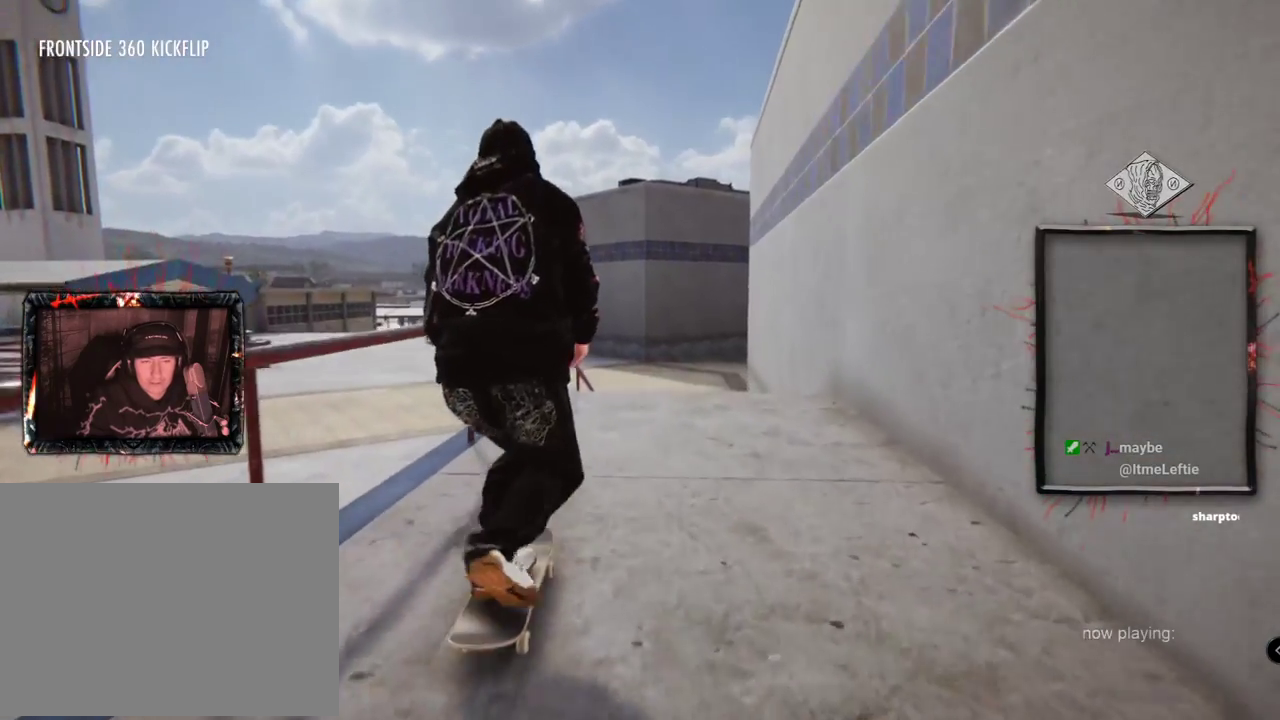
{"buttons": [], "left_stick": "up", "right_stick": "up", "events": [[33, "L2", "up"], [116, "A", "up"], [500, "left_stick", "up"], [500, "right_stick", "up"]]}
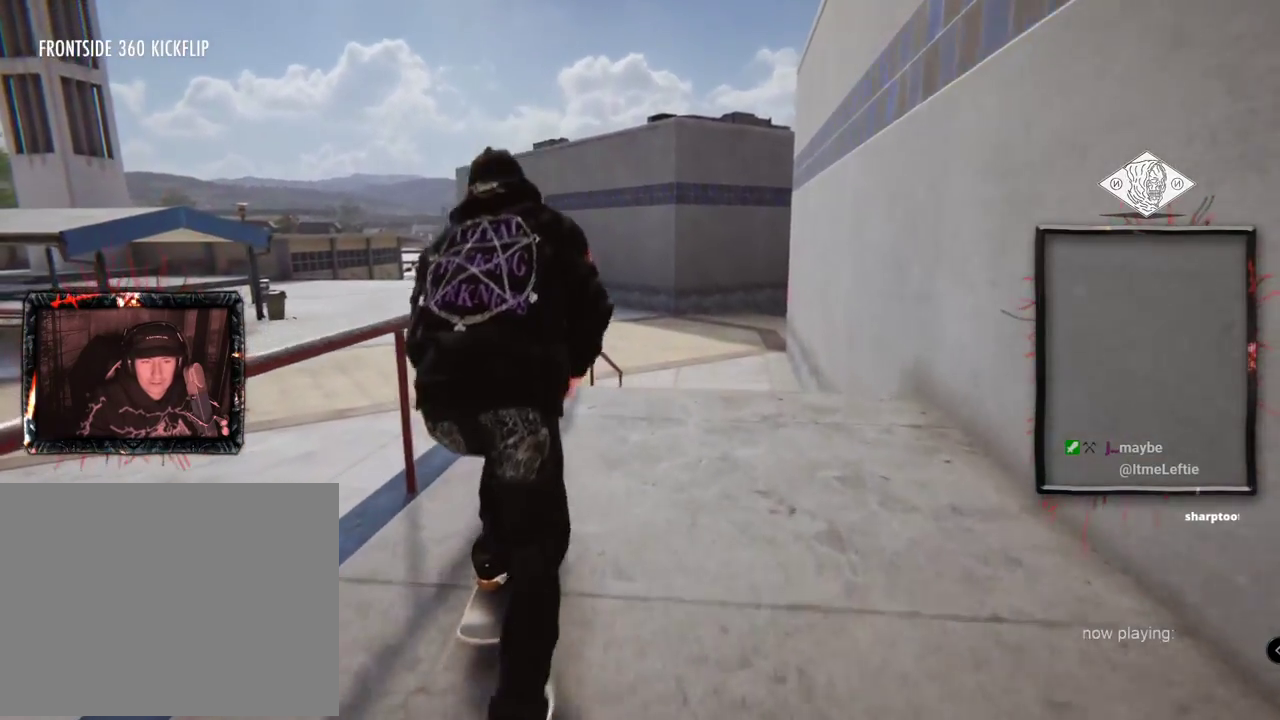
{"buttons": [], "left_stick": "center", "right_stick": "center", "events": [[250, "left_stick", "center"], [250, "right_stick", "down"], [317, "right_stick", "center"]]}
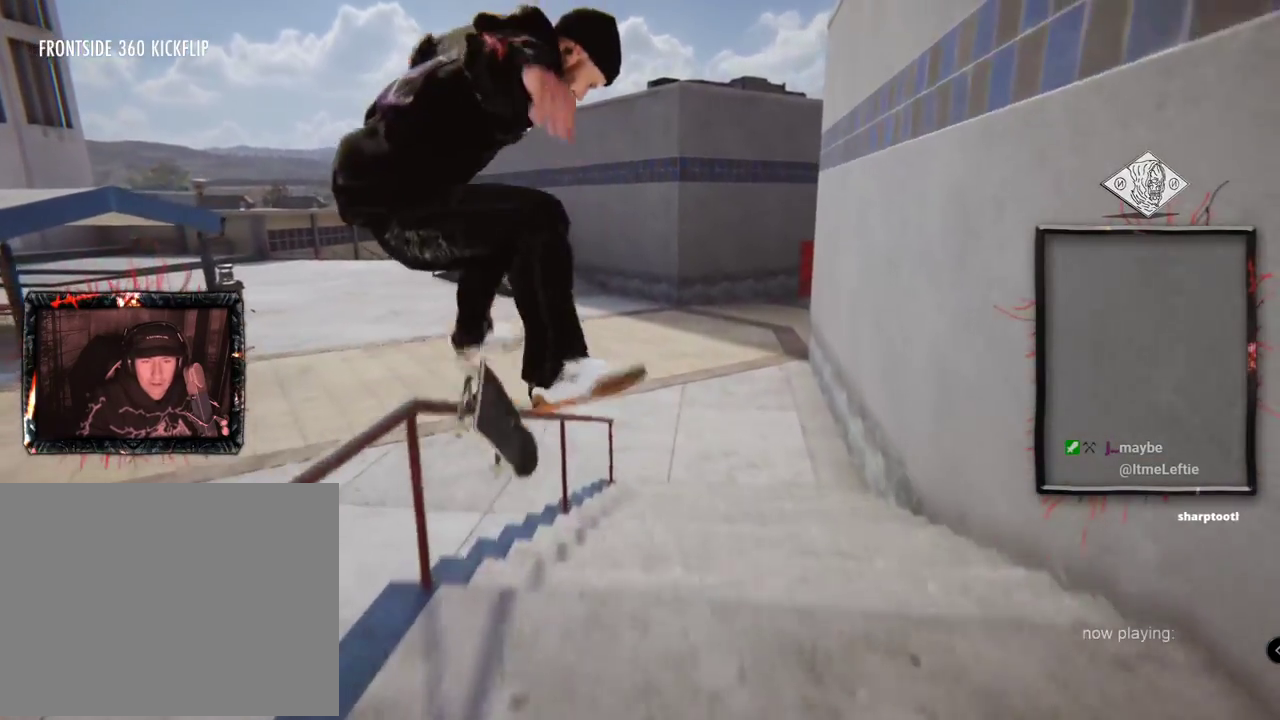
{"buttons": [], "left_stick": "up-right", "right_stick": "up-left", "events": [[266, "left_stick", "up-right"], [283, "right_stick", "left"], [417, "right_stick", "up-left"]]}
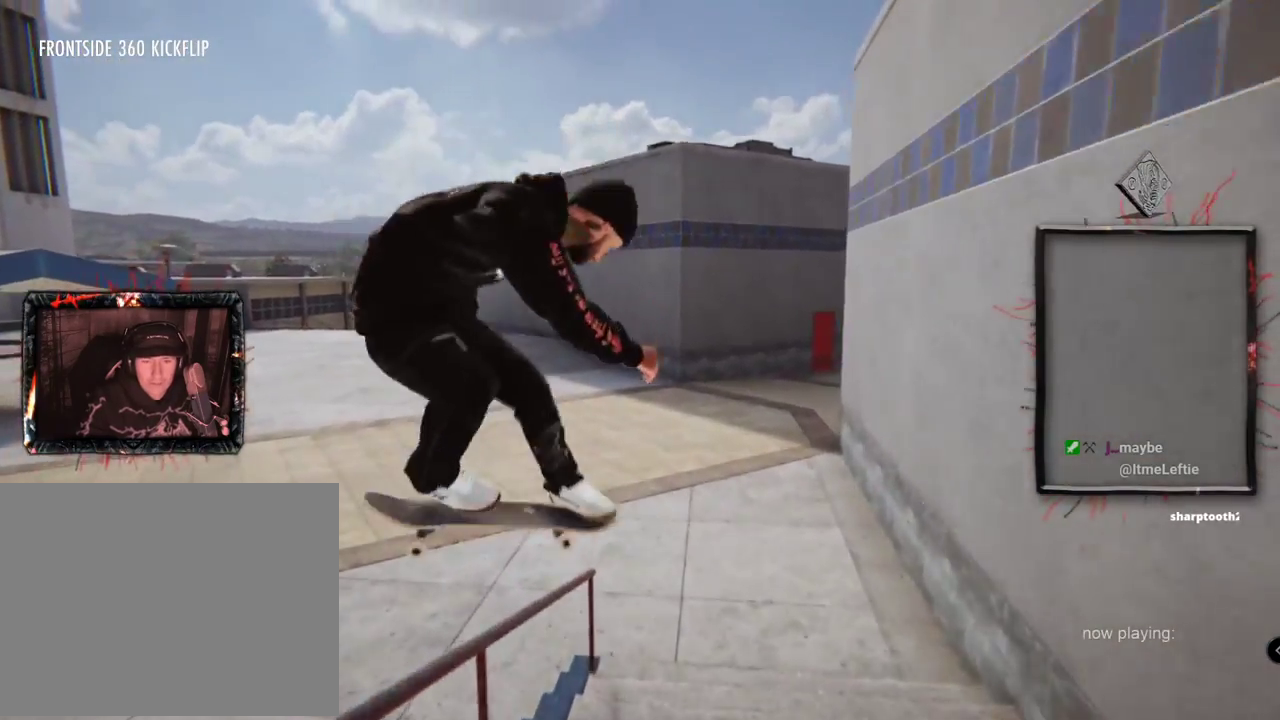
{"buttons": [], "left_stick": "up-right", "right_stick": "left", "events": [[284, "right_stick", "left"]]}
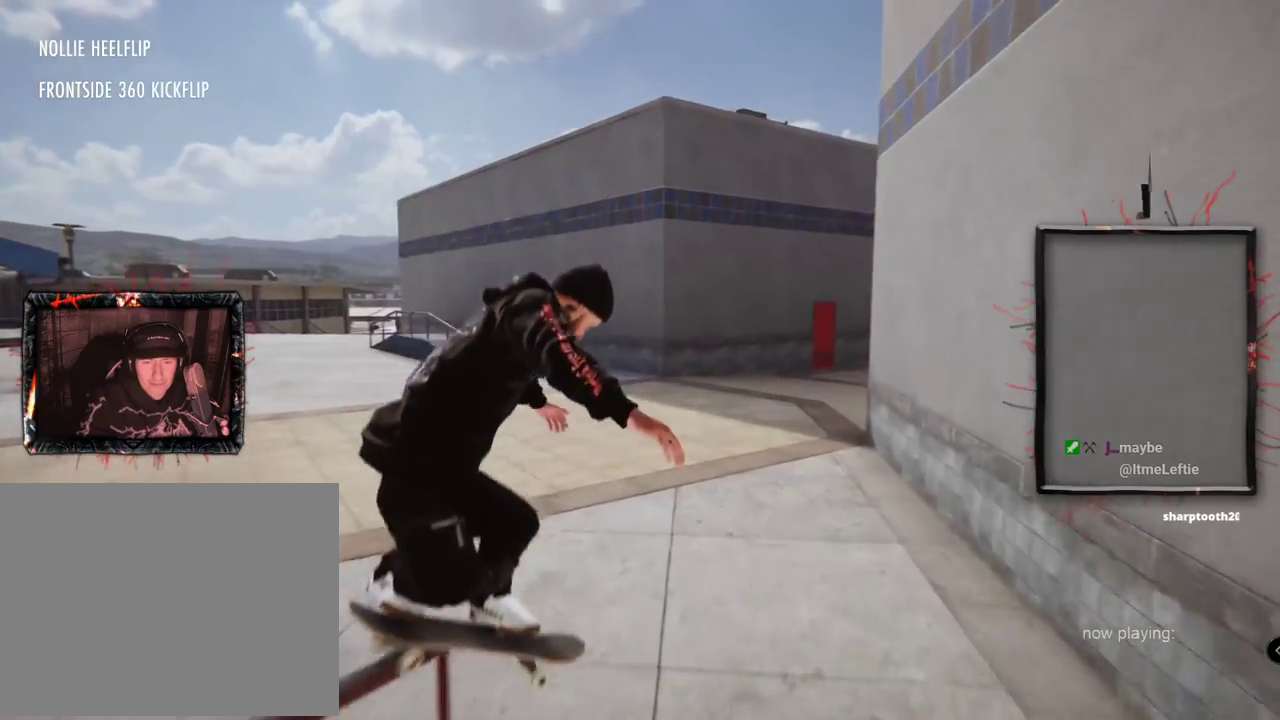
{"buttons": ["L2"], "left_stick": "center", "right_stick": "center", "events": [[266, "left_stick", "center"], [266, "right_stick", "center"], [483, "L2", "down"]]}
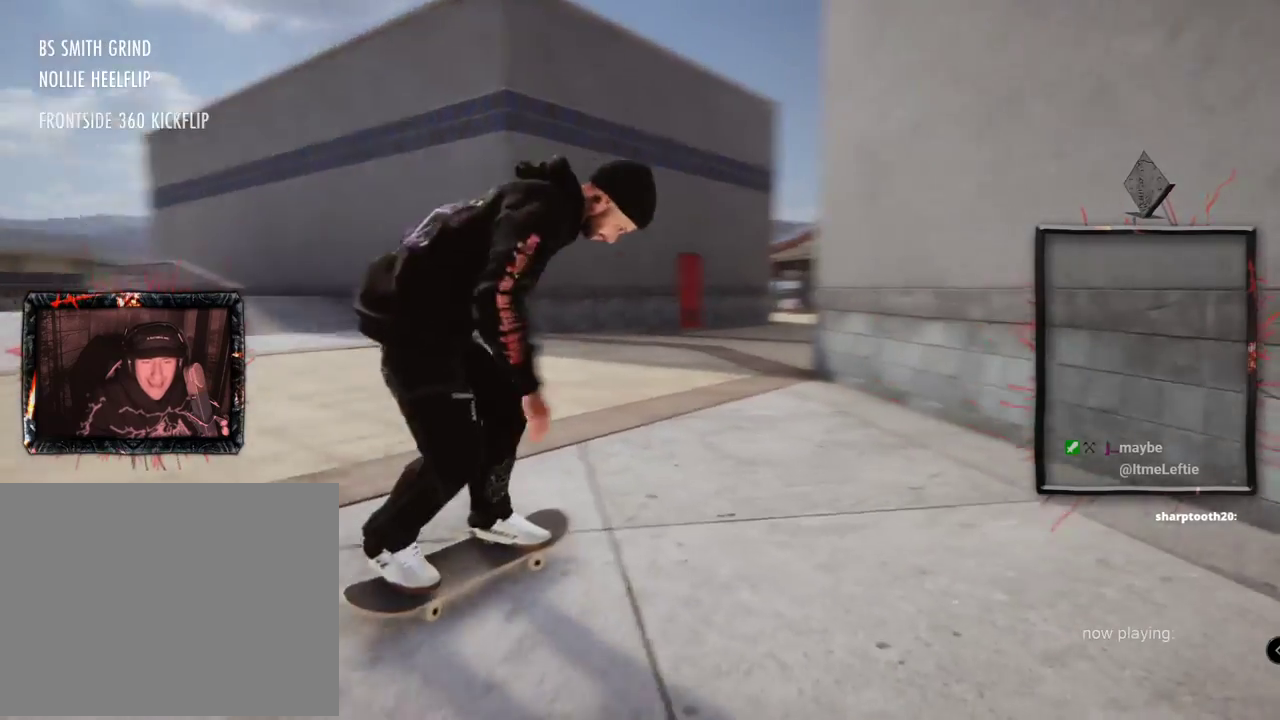
{"buttons": ["A", "L2"], "left_stick": "center", "right_stick": "center", "events": [[33, "A", "down"]]}
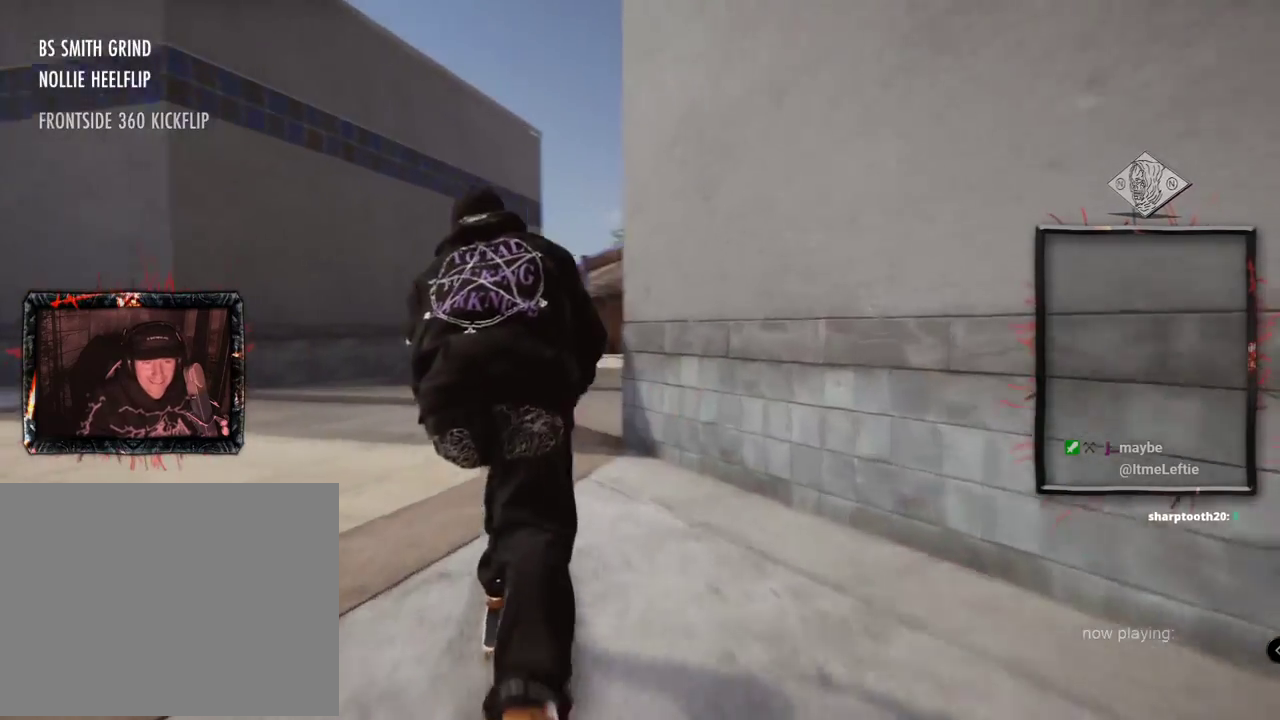
{"buttons": ["A"], "left_stick": "center", "right_stick": "center", "events": [[400, "L2", "up"]]}
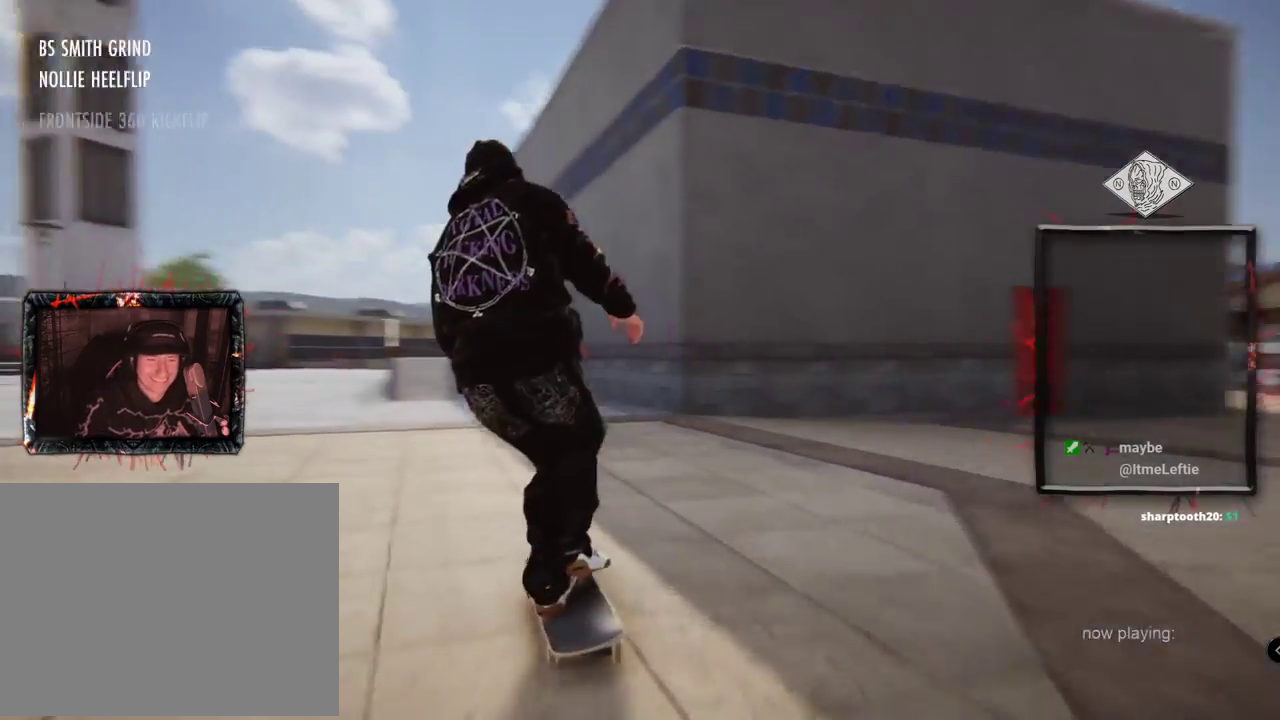
{"buttons": ["A"], "left_stick": "center", "right_stick": "center", "events": []}
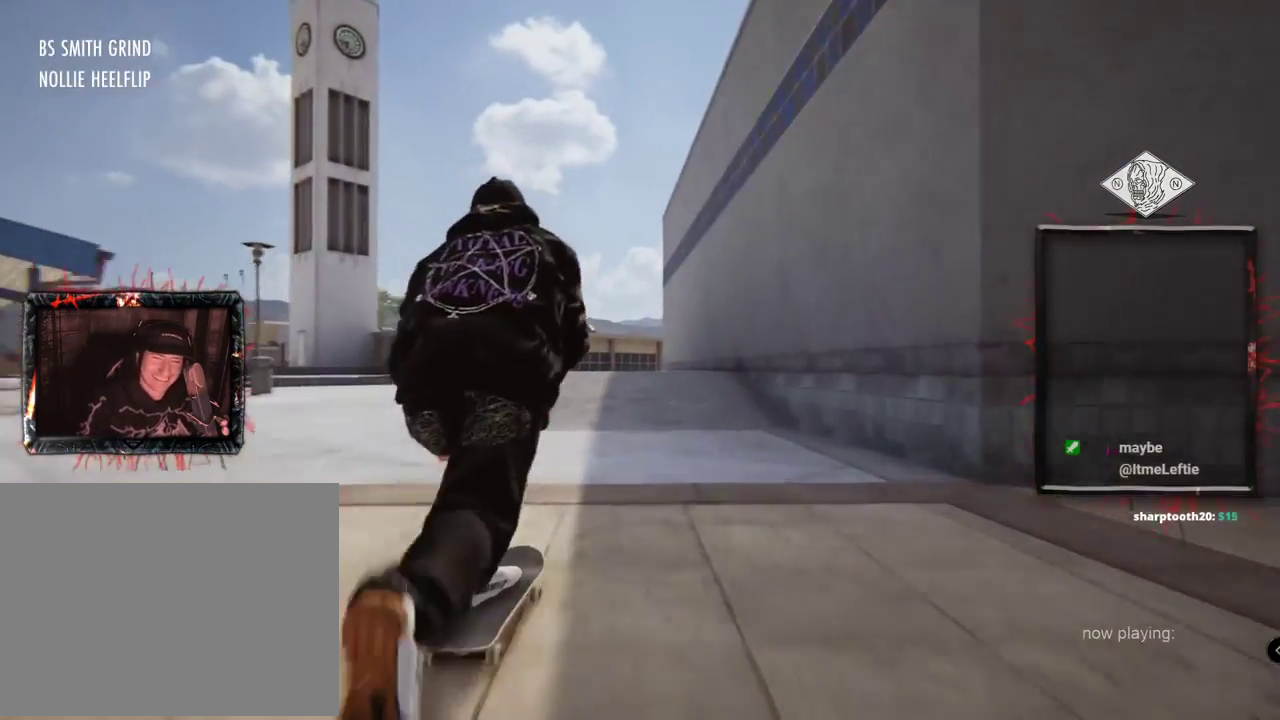
{"buttons": [], "left_stick": "center", "right_stick": "center", "events": [[83, "L2", "down"], [217, "L2", "up"], [484, "A", "up"]]}
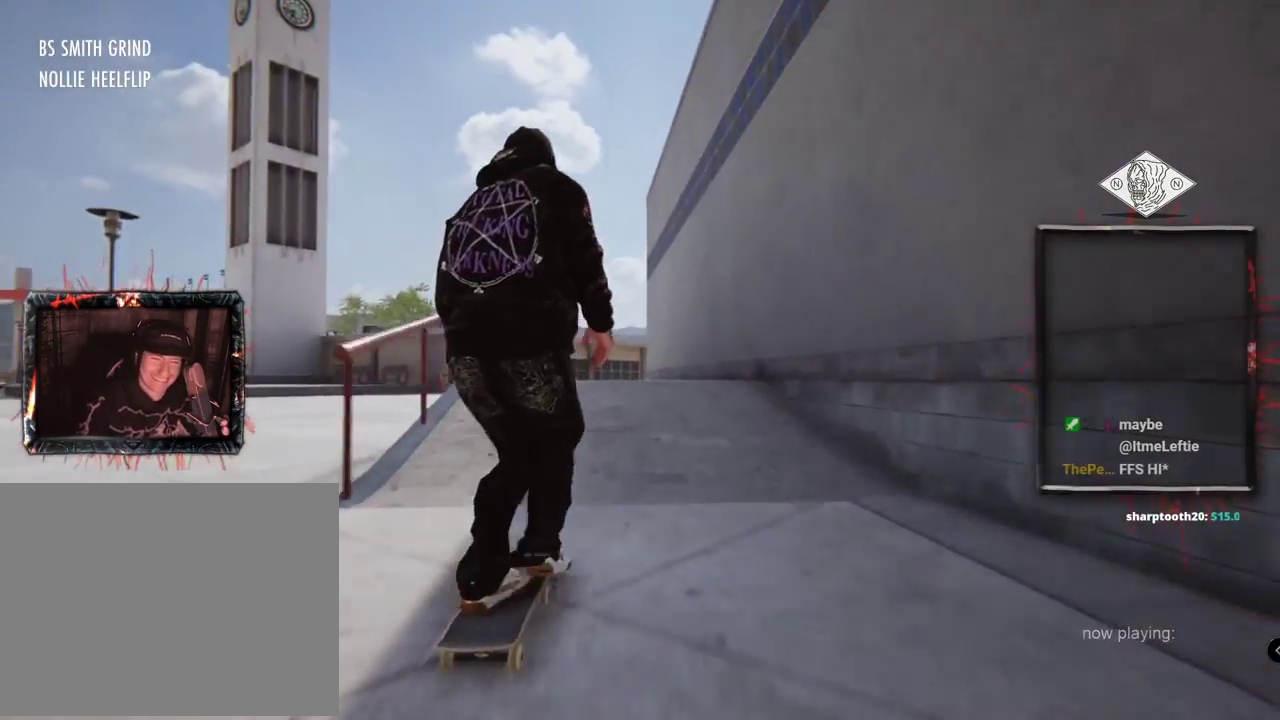
{"buttons": ["L2"], "left_stick": "down", "right_stick": "down", "events": [[284, "L2", "down"], [301, "left_stick", "down"], [301, "right_stick", "down"]]}
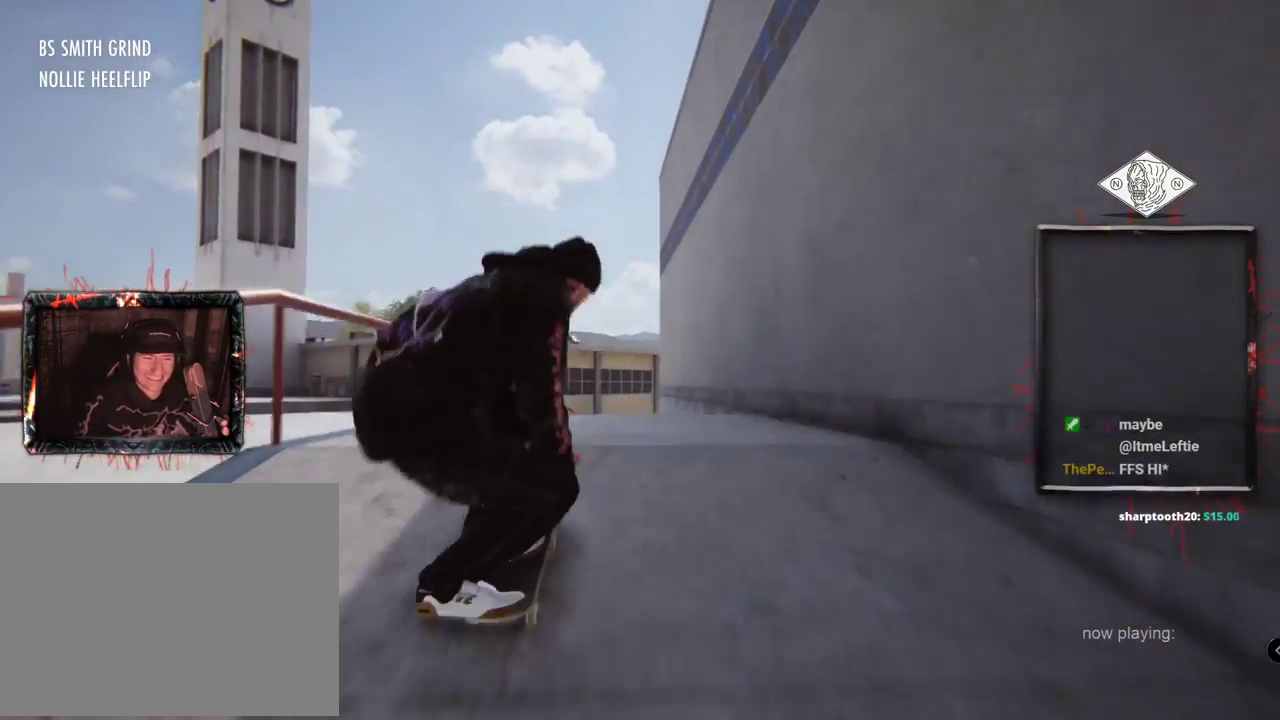
{"buttons": ["L2"], "left_stick": "center", "right_stick": "center", "events": [[200, "left_stick", "center"], [200, "right_stick", "up"], [300, "right_stick", "center"]]}
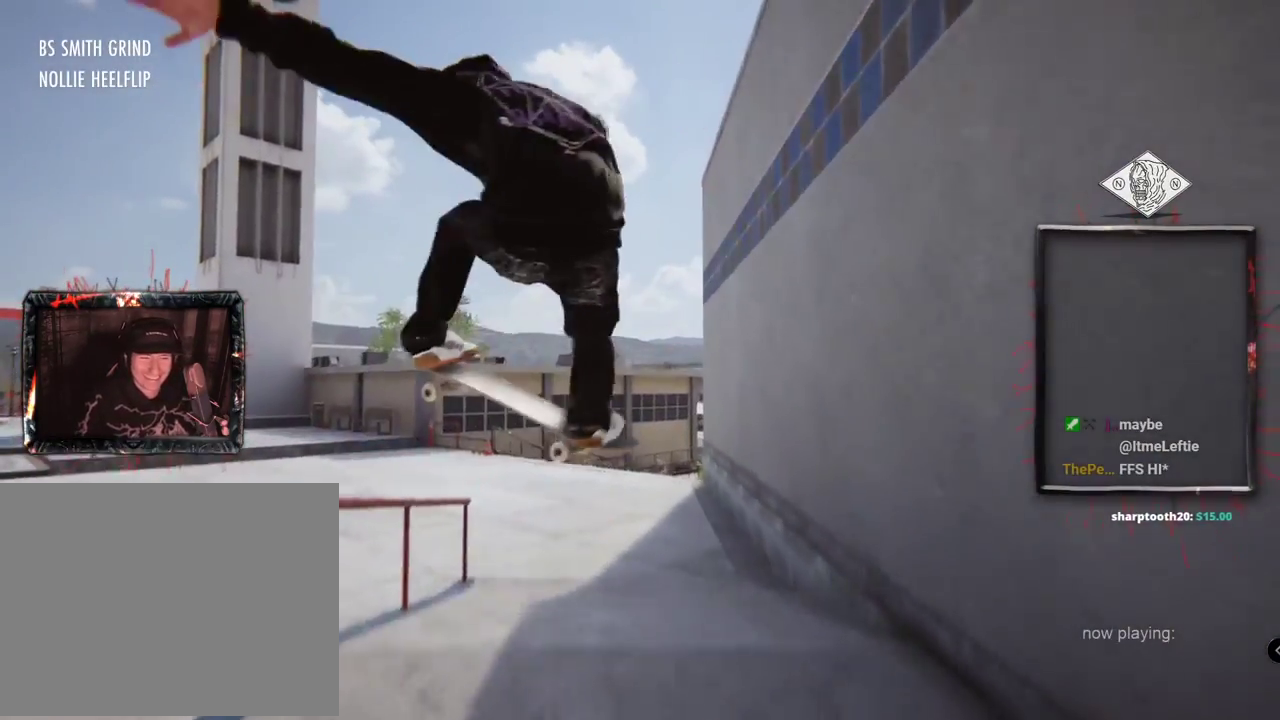
{"buttons": ["L2"], "left_stick": "center", "right_stick": "center", "events": [[284, "L2", "up"], [384, "L2", "down"]]}
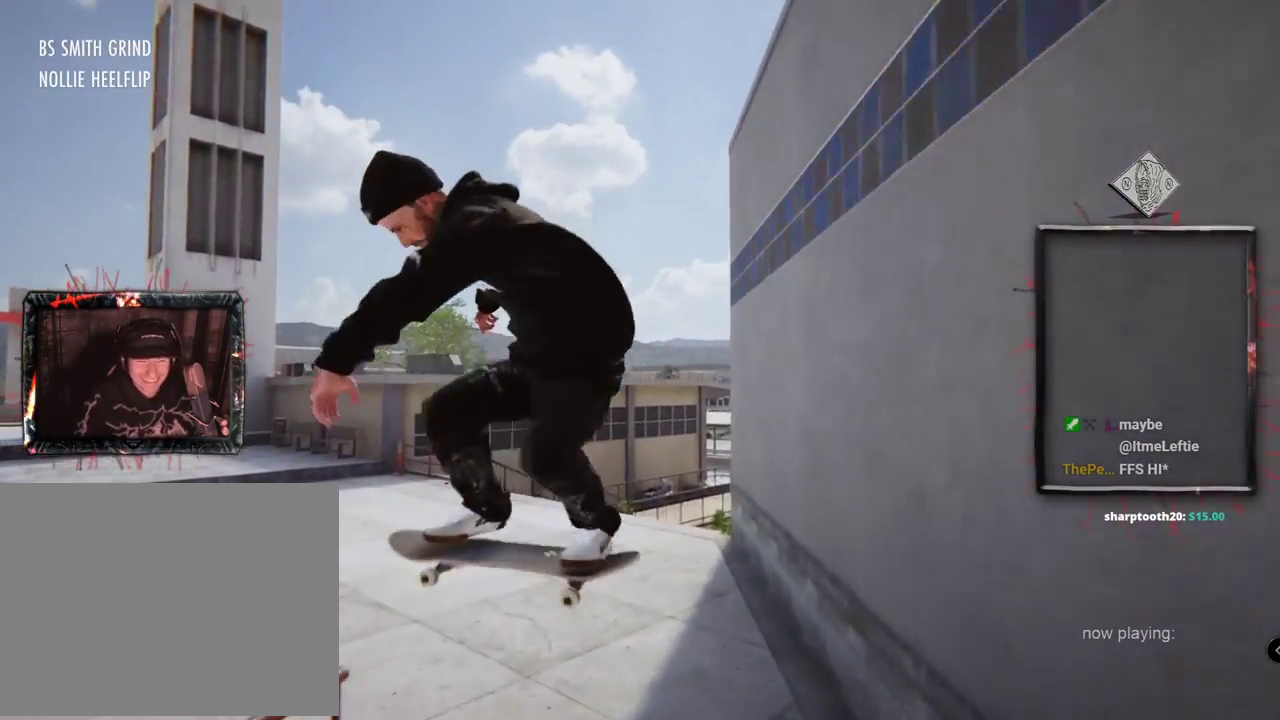
{"buttons": [], "left_stick": "center", "right_stick": "center", "events": [[300, "L2", "up"]]}
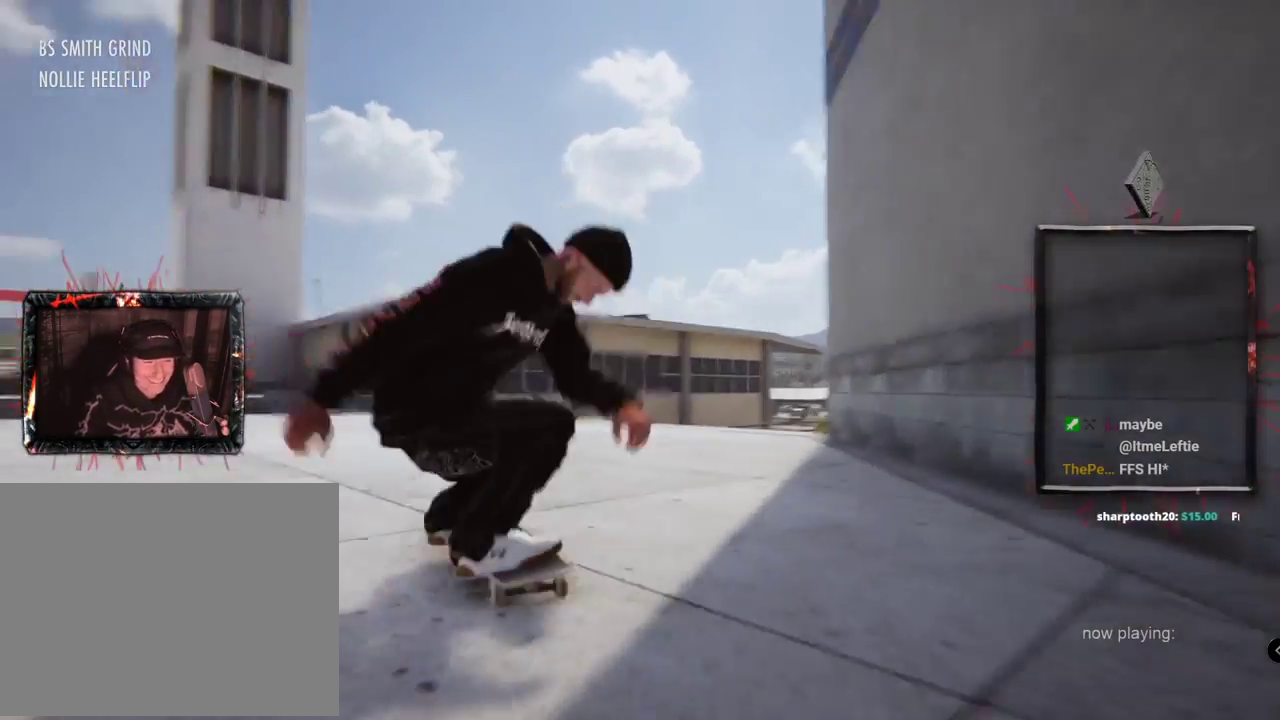
{"buttons": ["A"], "left_stick": "center", "right_stick": "center", "events": [[100, "L2", "down"], [167, "A", "down"], [417, "L2", "up"]]}
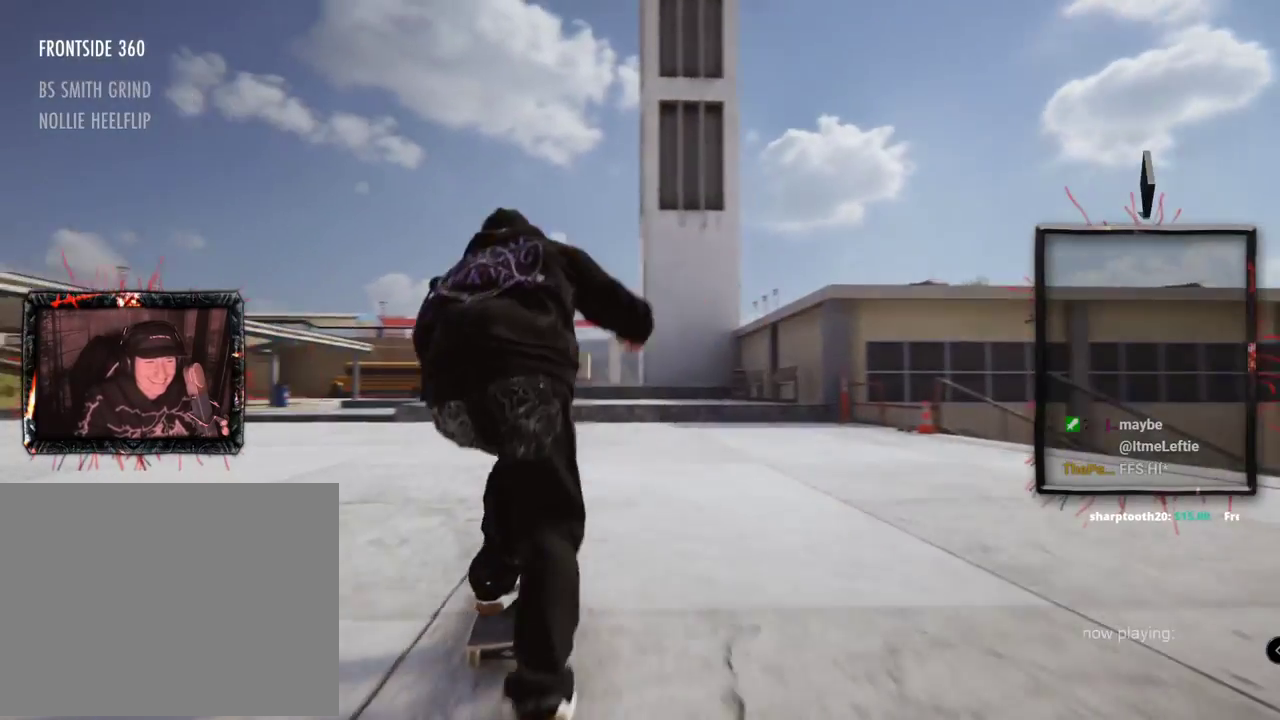
{"buttons": ["L2"], "left_stick": "center", "right_stick": "center", "events": [[200, "A", "up"], [450, "L2", "down"]]}
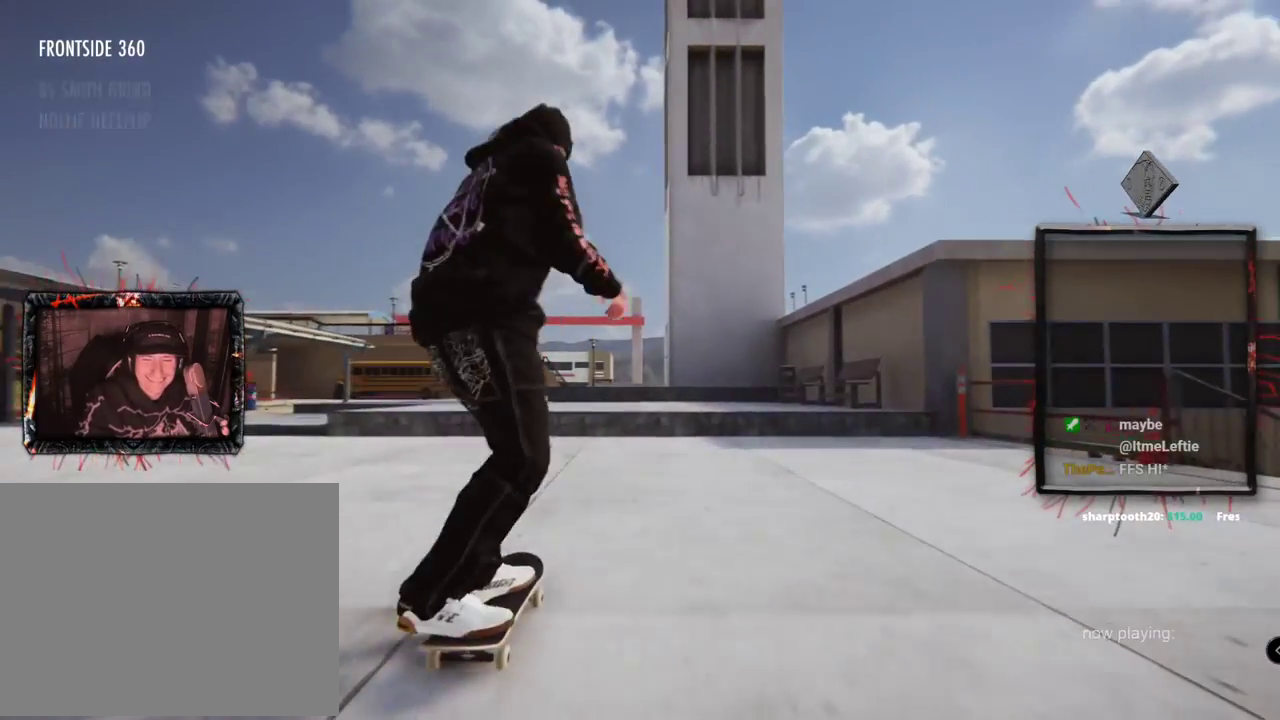
{"buttons": [], "left_stick": "center", "right_stick": "center", "events": [[217, "L2", "up"], [301, "left_stick", "up"], [301, "right_stick", "up"], [384, "right_stick", "center"], [401, "left_stick", "center"]]}